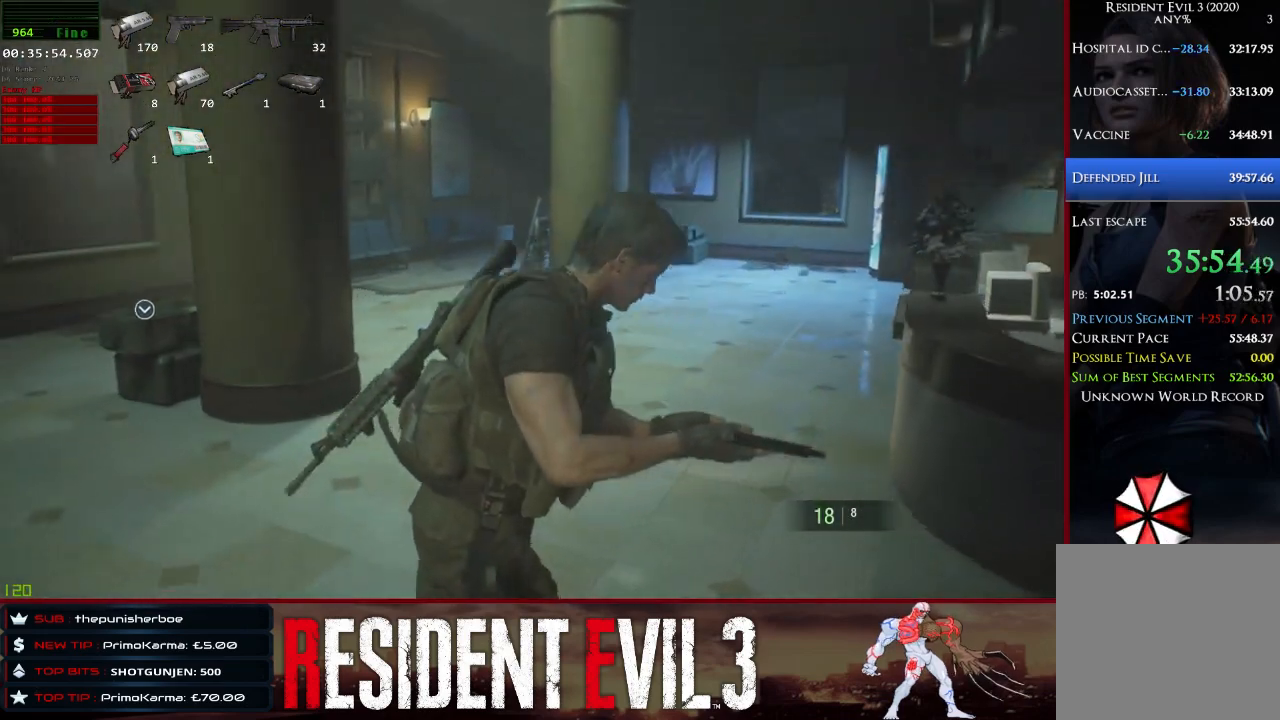
Gameplay with keyboard and mouse; each line is a JSON object with the keys and mouse buttons held at the frame after it. "events" lists presses ("down") and releases ("up") of "1", "2", "3", "4", "a", "d", "e", "f", "q", "r", "s", "shift", "space", "tab", "w", "mouse_left", "mouse_wheel" and "mouse_right" between this image and that frame as [ms after this image, input, new state], when the widget could be followed in between. "mouse_left", "mouse_wheel", "mouse_right" = the "left", "wheel", "right" buttons of the "mouse" list. No other keys are recorded. "wheel" means that the mouse wheel is clicked or scrolled. Not read: mouse_move.
{"keys": ["w"], "mouse": [], "events": []}
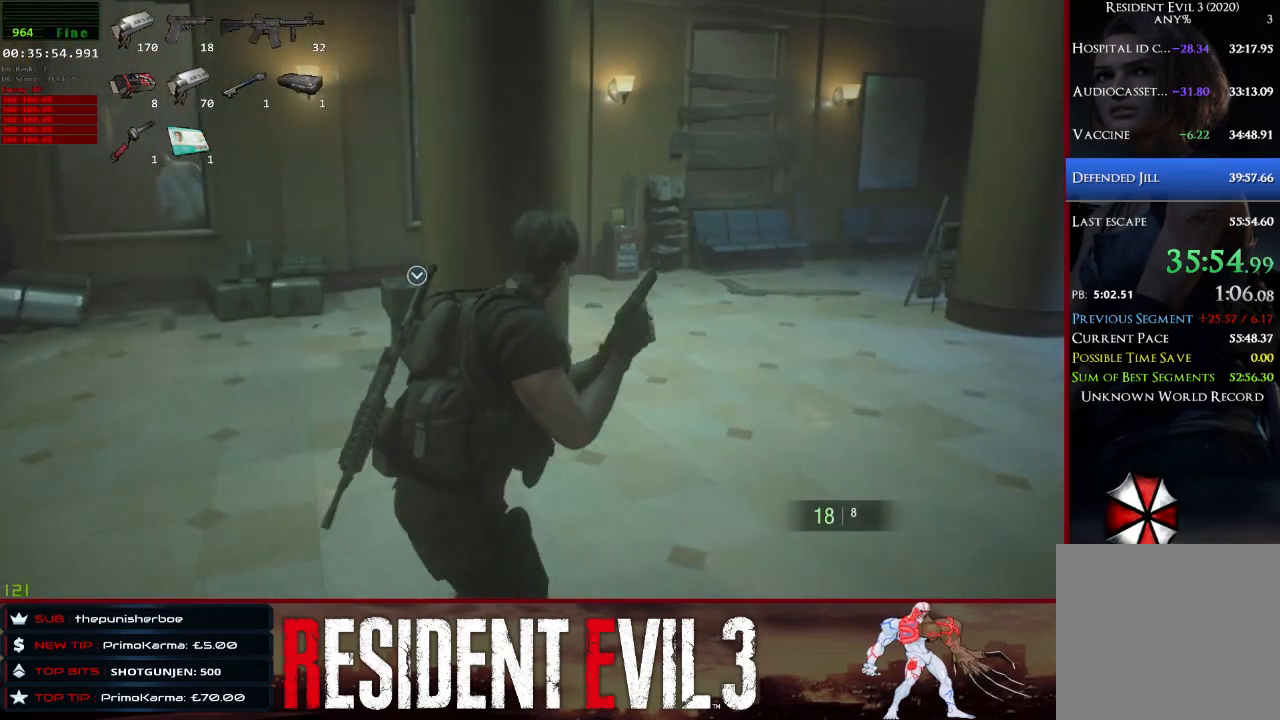
{"keys": ["d", "w"], "mouse": [], "events": [[50, "d", "down"]]}
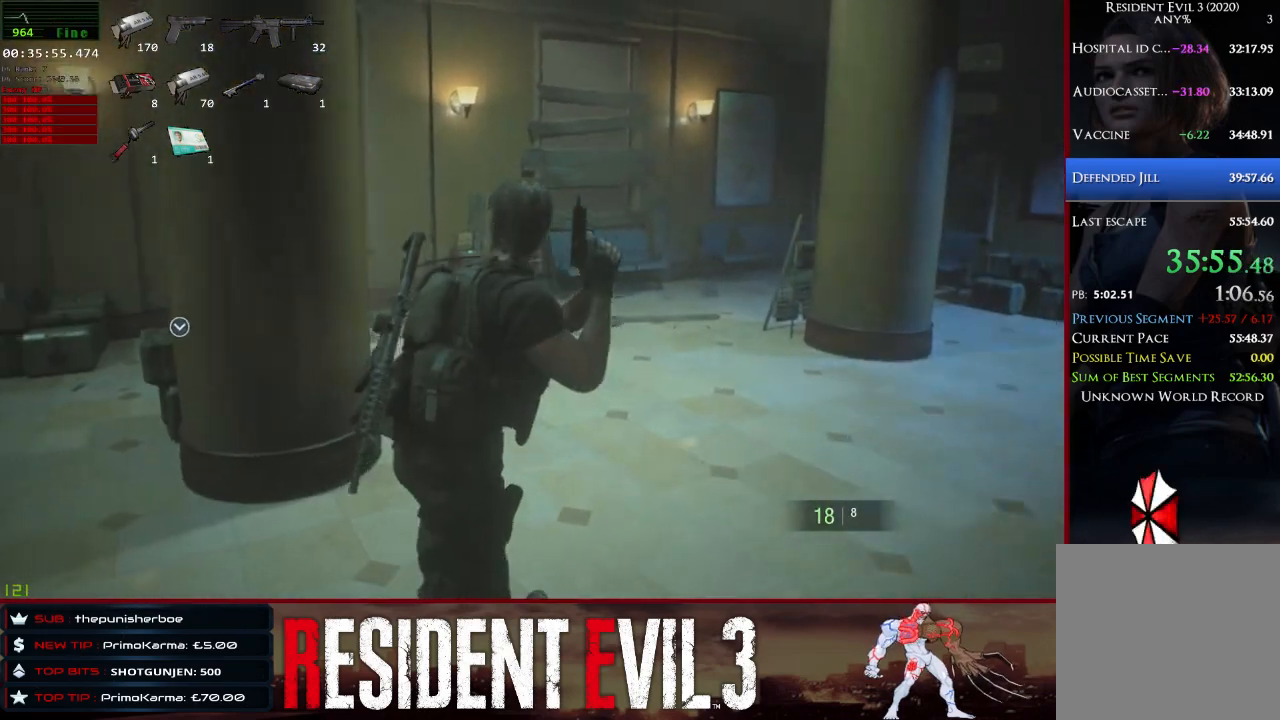
{"keys": ["a", "shift"], "mouse": [], "events": [[200, "w", "up"], [250, "a", "down"], [250, "d", "up"], [383, "shift", "down"]]}
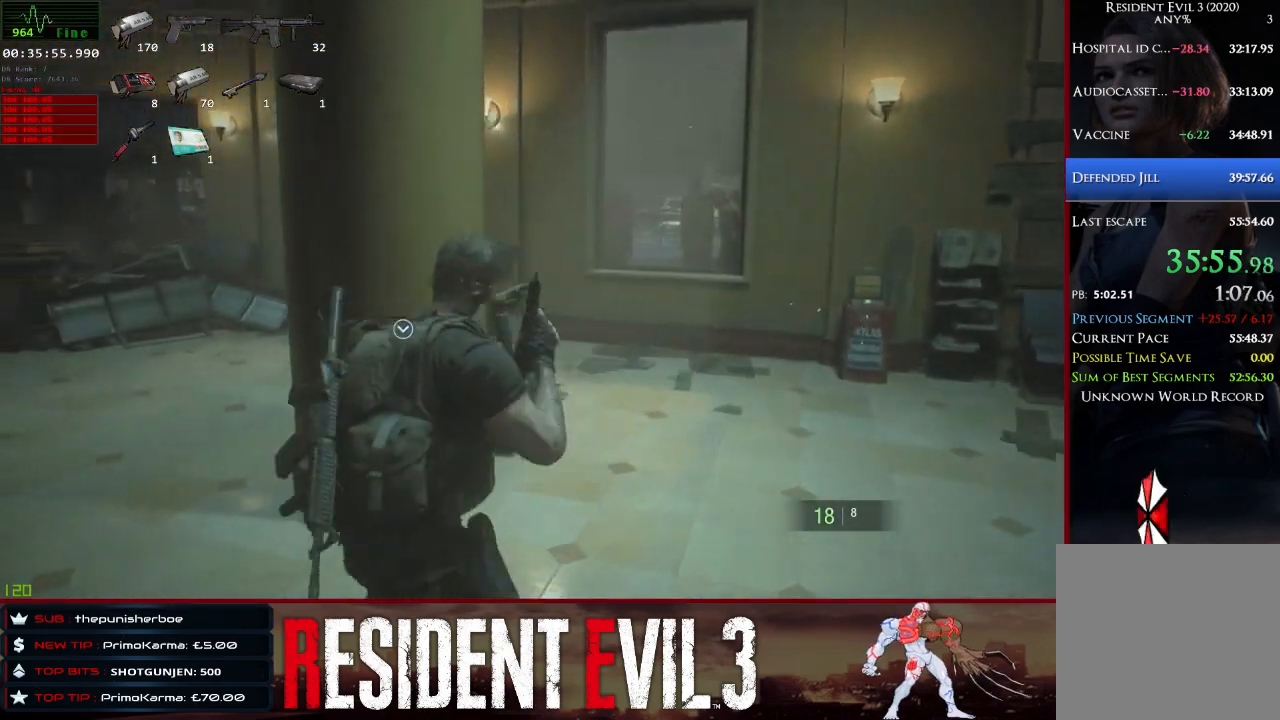
{"keys": ["a", "shift"], "mouse": [], "events": []}
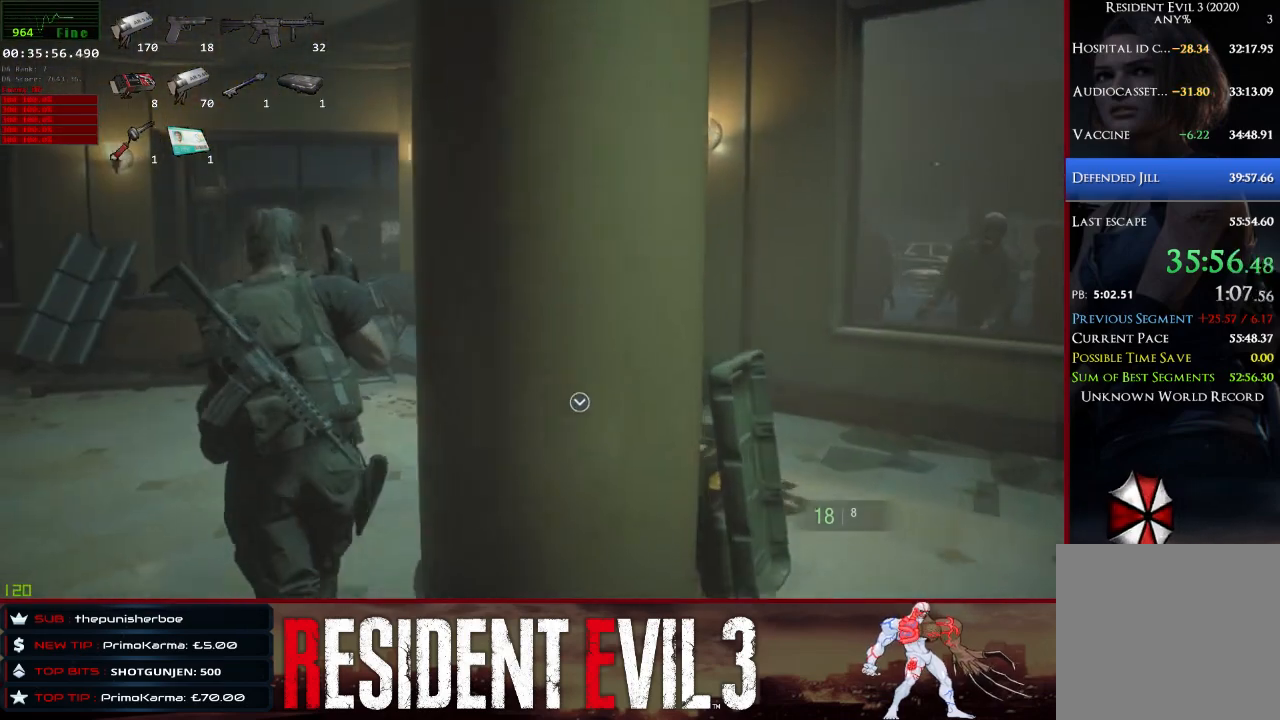
{"keys": ["a"], "mouse": [], "events": [[83, "shift", "up"]]}
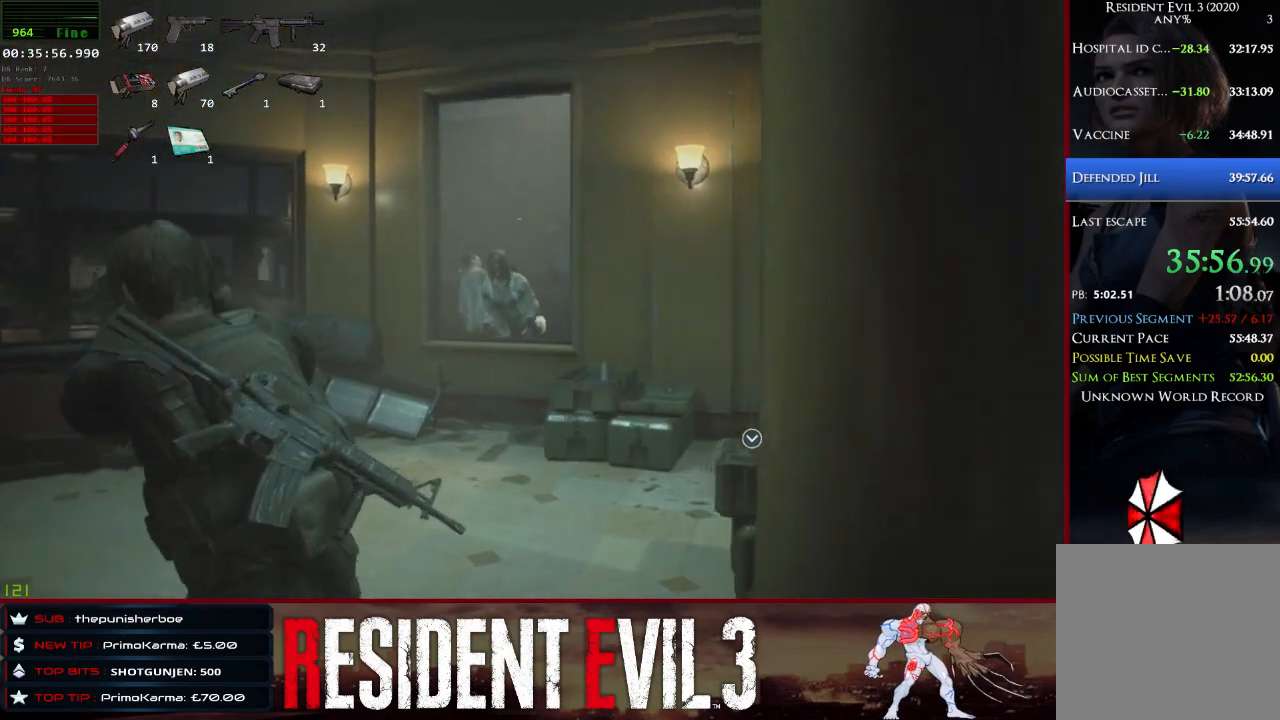
{"keys": ["a", "w"], "mouse": ["right"], "events": [[17, "mouse_right", "down"], [250, "w", "down"], [333, "mouse_left", "down"], [383, "mouse_left", "up"]]}
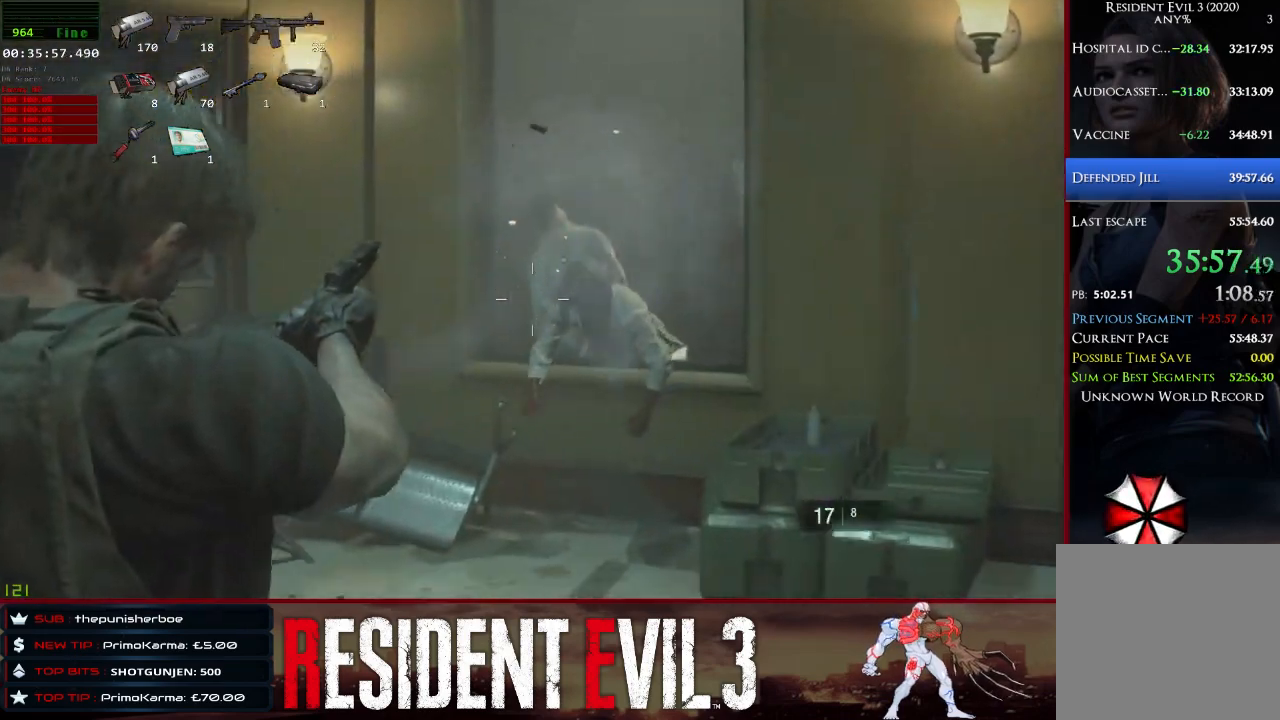
{"keys": ["w"], "mouse": ["right"], "events": [[217, "a", "up"], [317, "mouse_left", "down"], [450, "mouse_left", "up"]]}
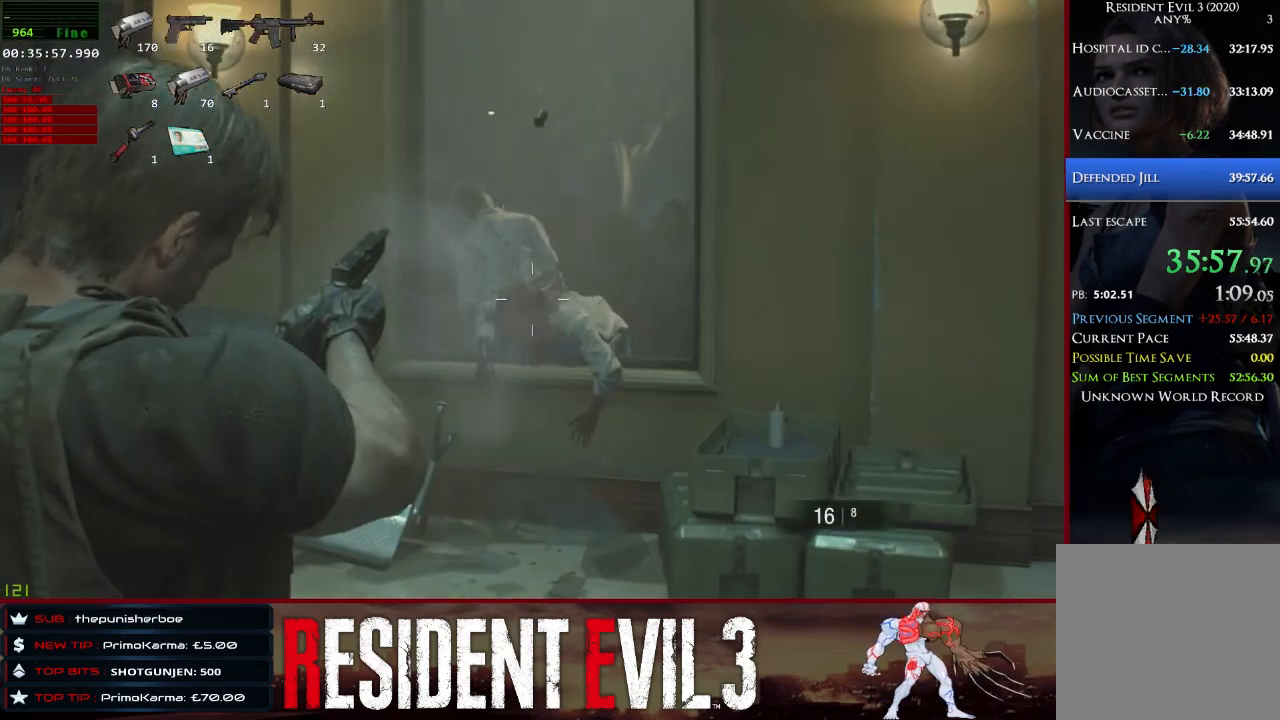
{"keys": ["w"], "mouse": ["right"], "events": [[283, "mouse_left", "down"], [417, "mouse_left", "up"]]}
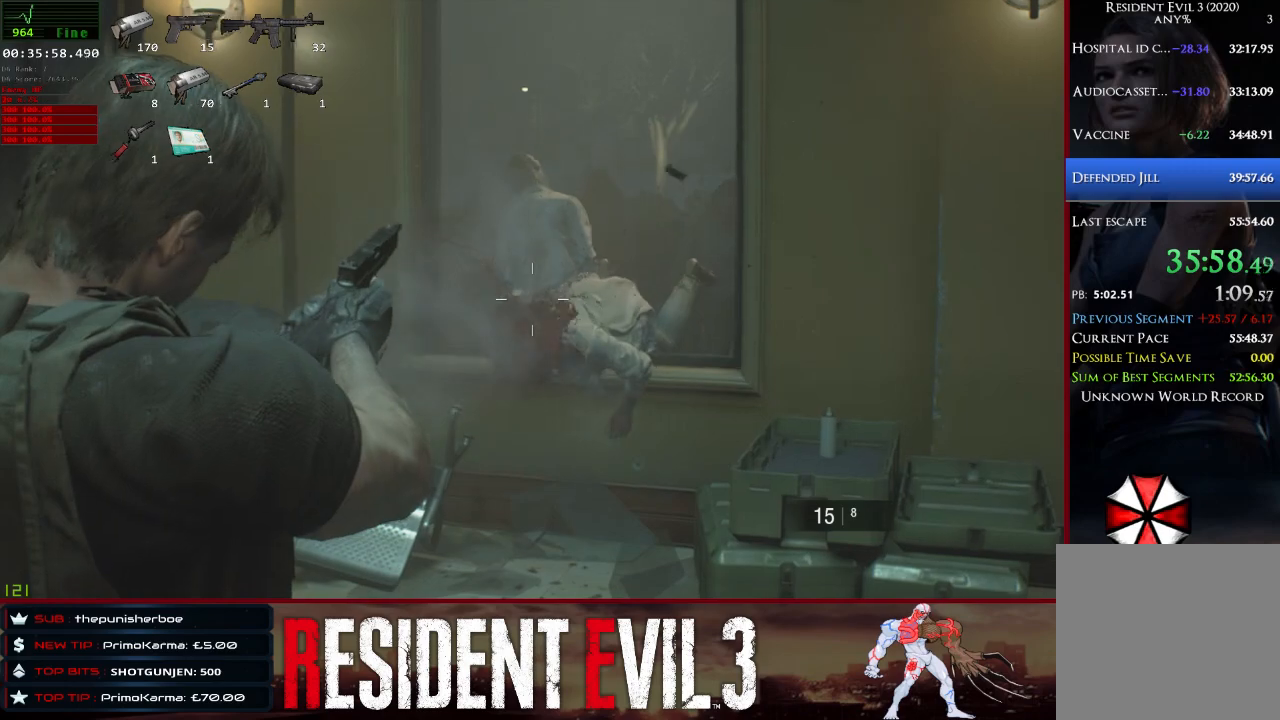
{"keys": ["w"], "mouse": ["right"], "events": [[250, "mouse_left", "down"], [383, "mouse_left", "up"]]}
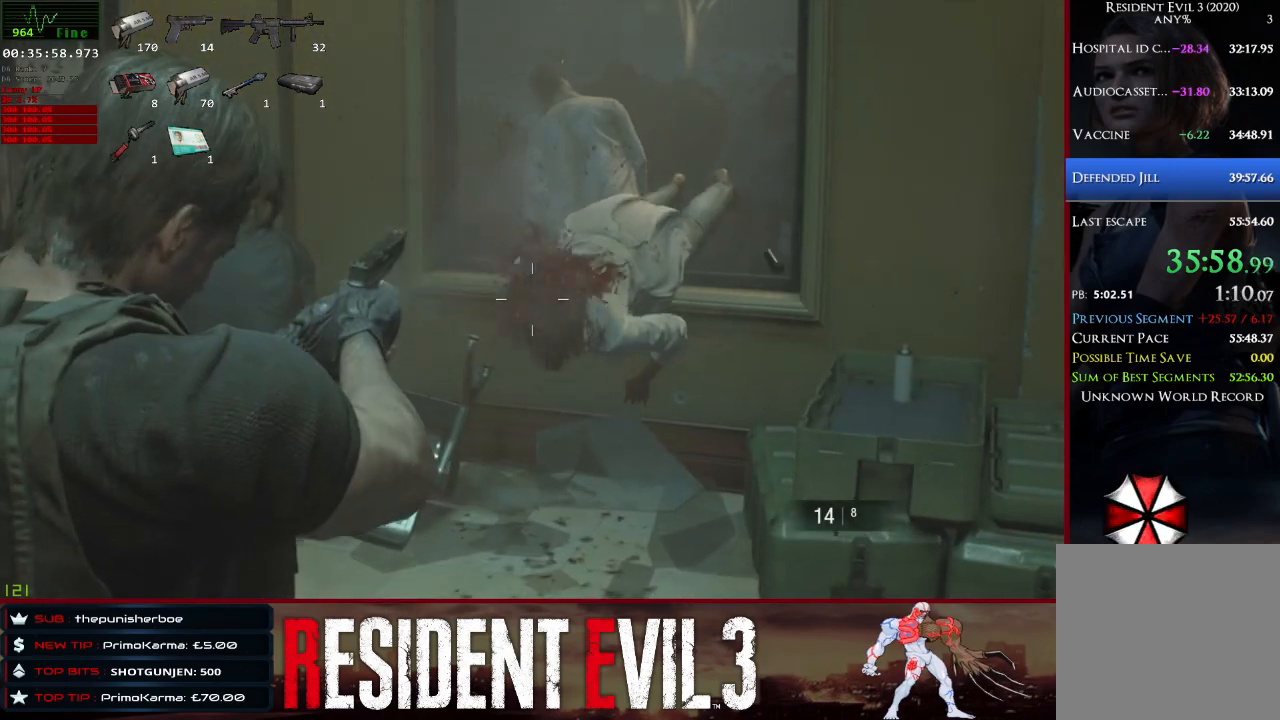
{"keys": ["s"], "mouse": ["right"], "events": [[33, "w", "up"], [217, "s", "down"], [267, "mouse_left", "down"], [400, "mouse_left", "up"]]}
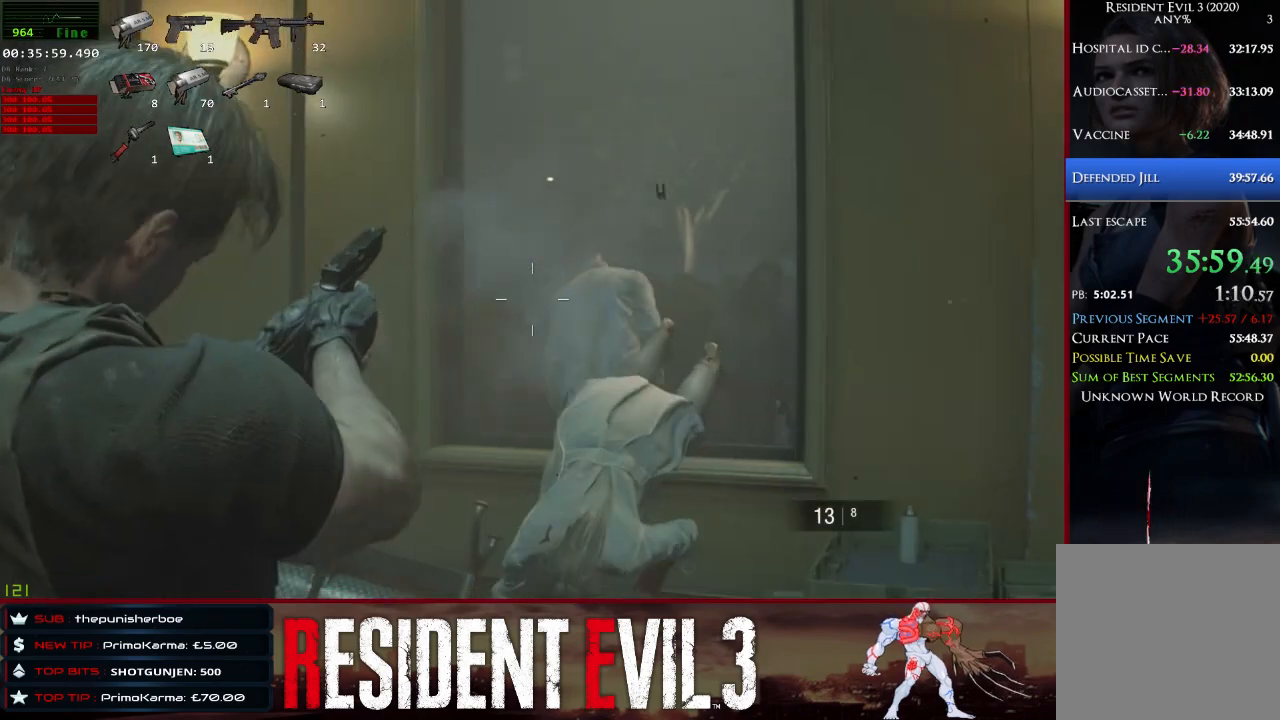
{"keys": ["s"], "mouse": ["right"], "events": [[233, "mouse_left", "down"], [417, "mouse_left", "up"]]}
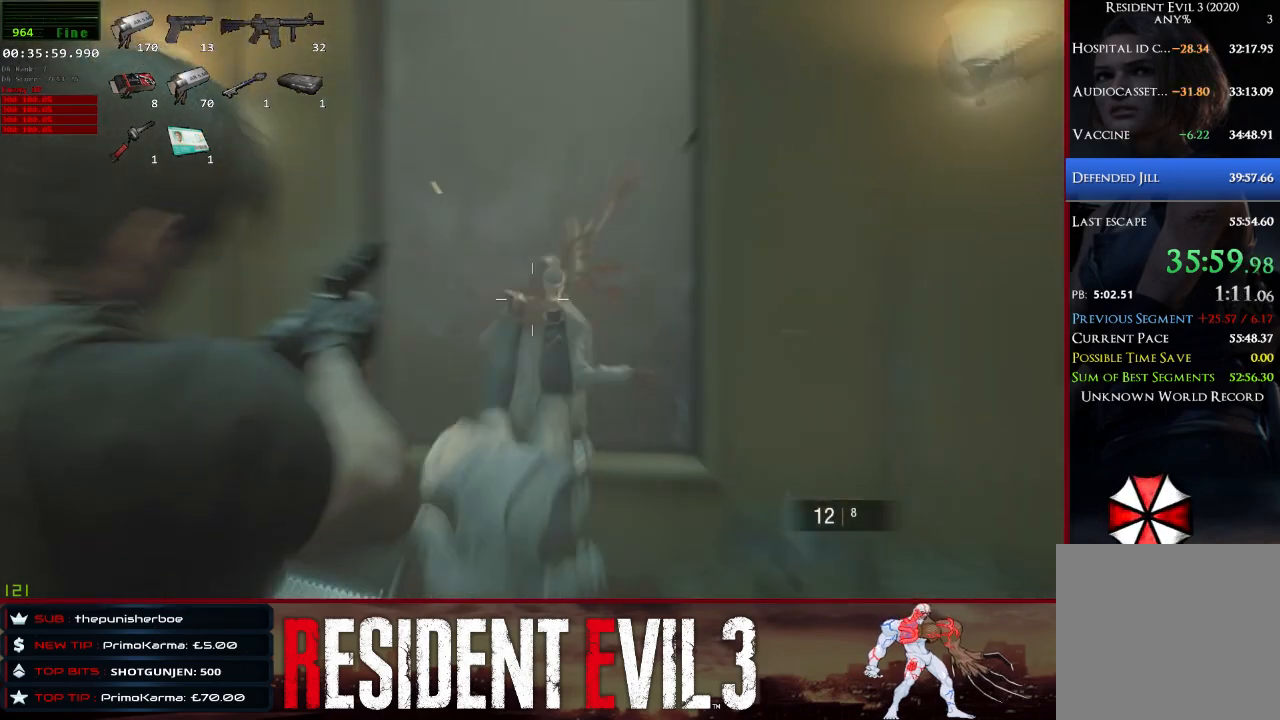
{"keys": ["s"], "mouse": ["right"], "events": [[200, "mouse_left", "down"], [383, "mouse_left", "up"]]}
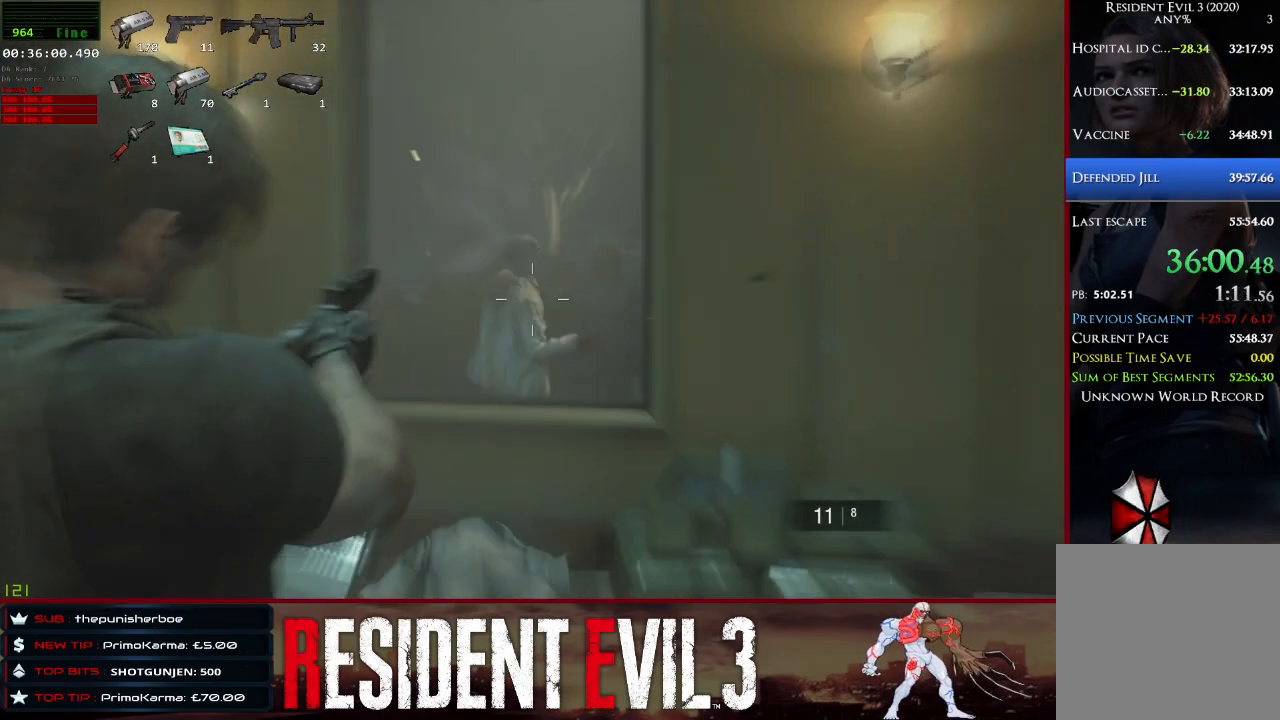
{"keys": ["a"], "mouse": [], "events": [[117, "mouse_left", "down"], [317, "mouse_left", "up"], [450, "a", "down"], [450, "mouse_right", "up"], [500, "s", "up"]]}
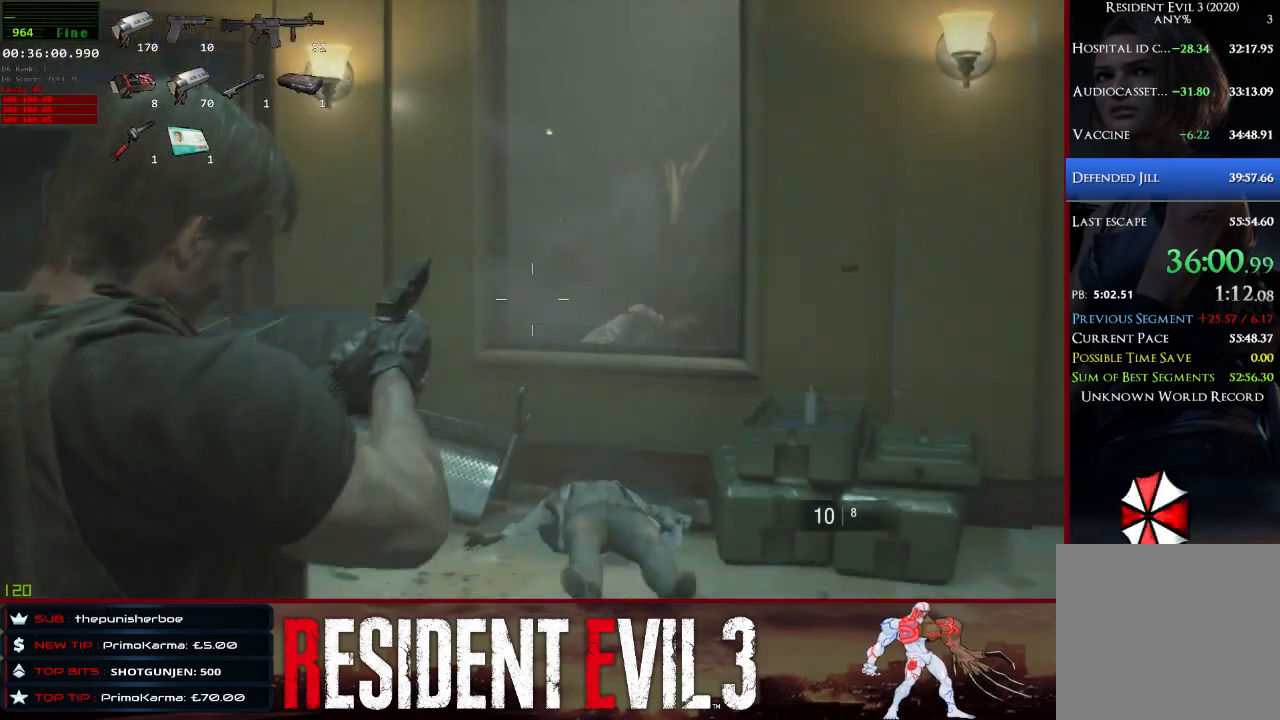
{"keys": ["w"], "mouse": [], "events": [[133, "w", "down"], [283, "a", "up"]]}
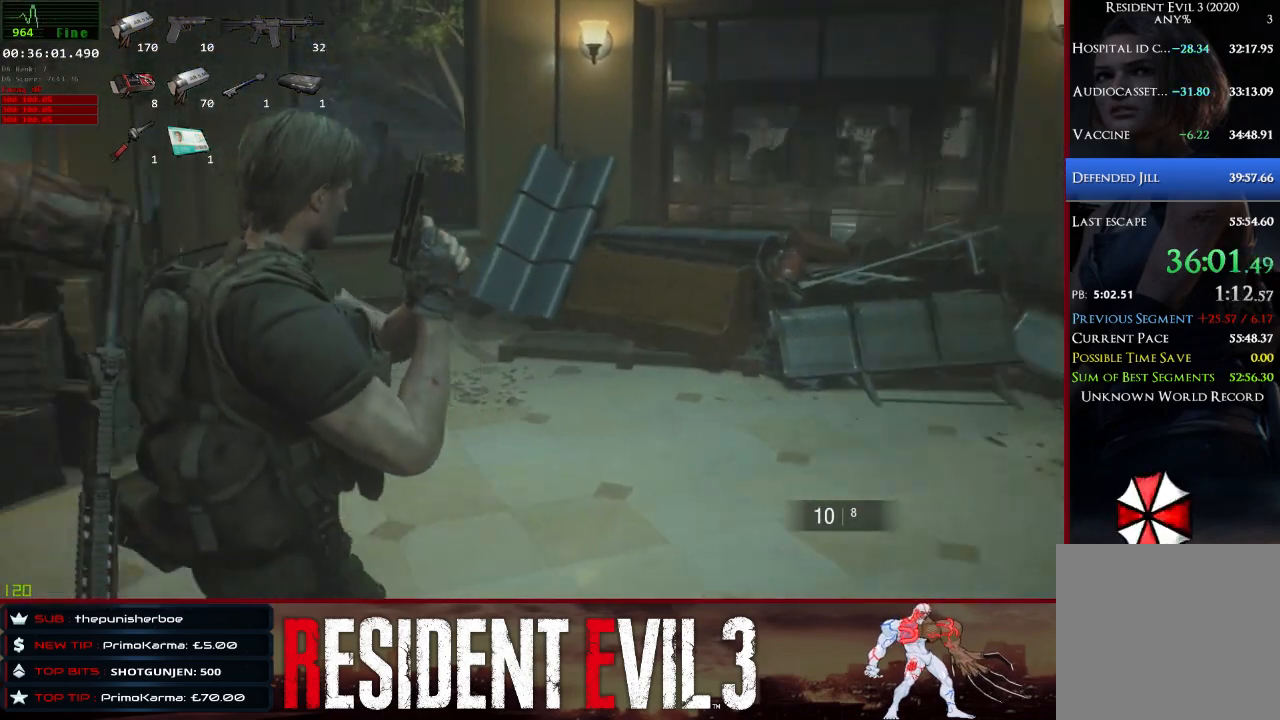
{"keys": ["w"], "mouse": [], "events": [[150, "mouse_right", "down"], [433, "mouse_right", "up"]]}
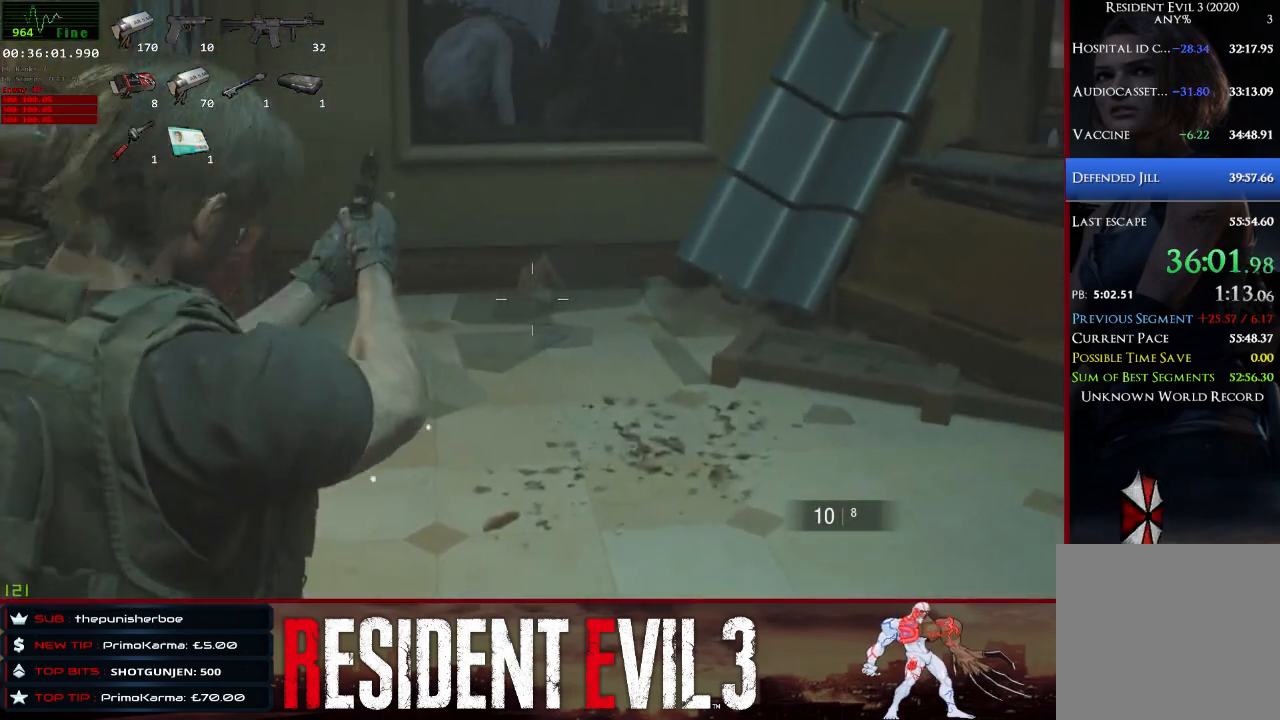
{"keys": ["d", "shift", "w"], "mouse": [], "events": [[167, "w", "up"], [217, "d", "down"], [350, "w", "down"], [450, "shift", "down"]]}
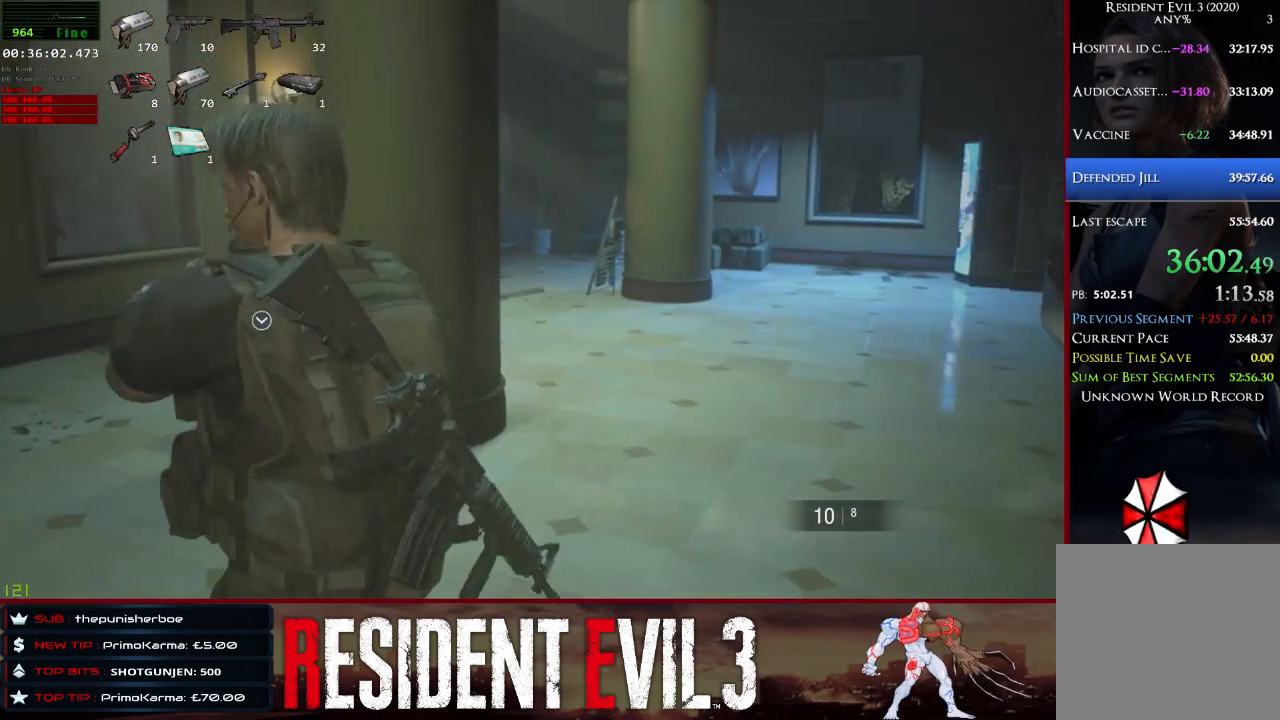
{"keys": ["d", "shift", "w"], "mouse": [], "events": [[183, "shift", "up"], [233, "shift", "down"], [283, "d", "up"], [417, "d", "down"]]}
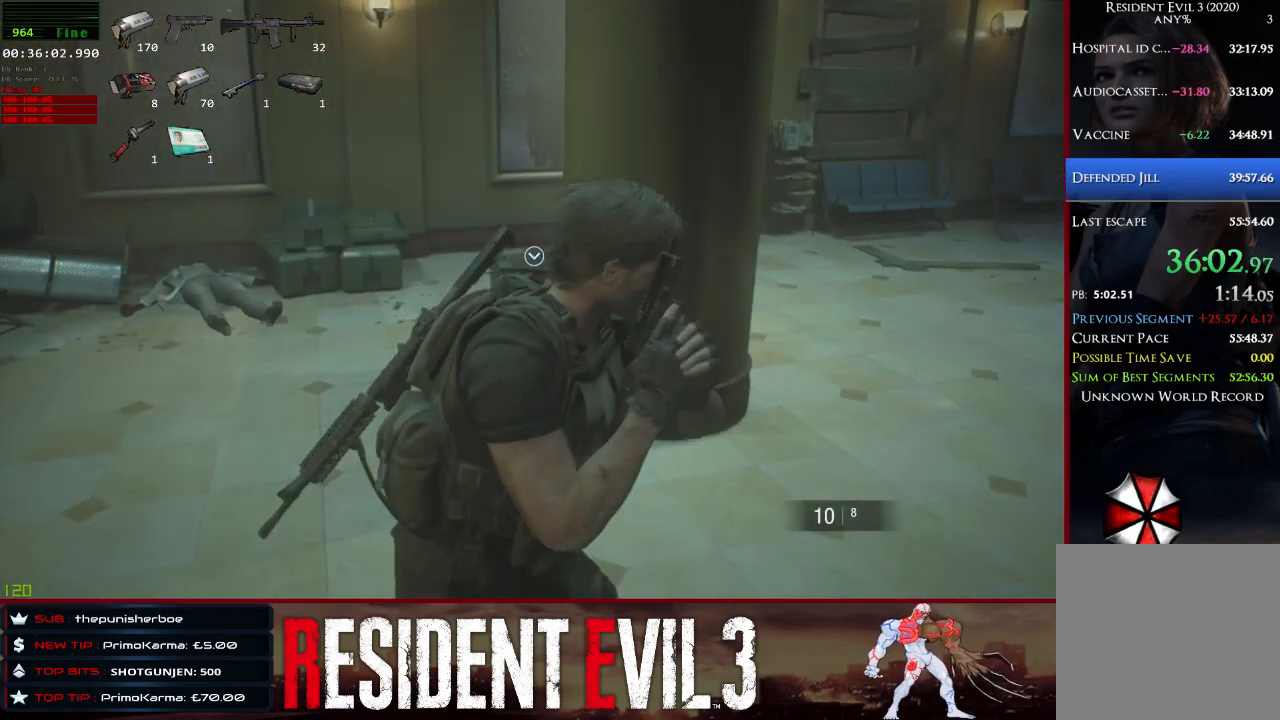
{"keys": ["d", "shift"], "mouse": [], "events": [[433, "w", "up"]]}
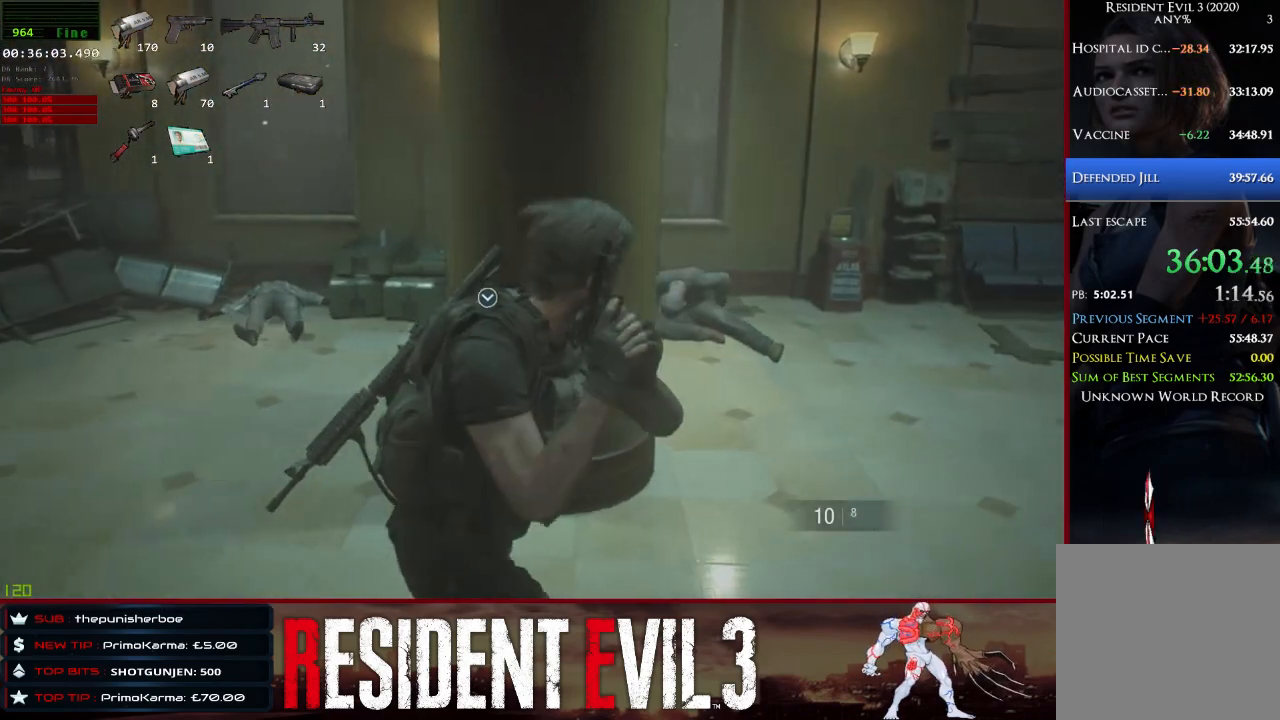
{"keys": ["d", "shift", "w"], "mouse": ["left", "right"], "events": [[217, "mouse_right", "down"], [350, "w", "down"], [450, "mouse_left", "down"]]}
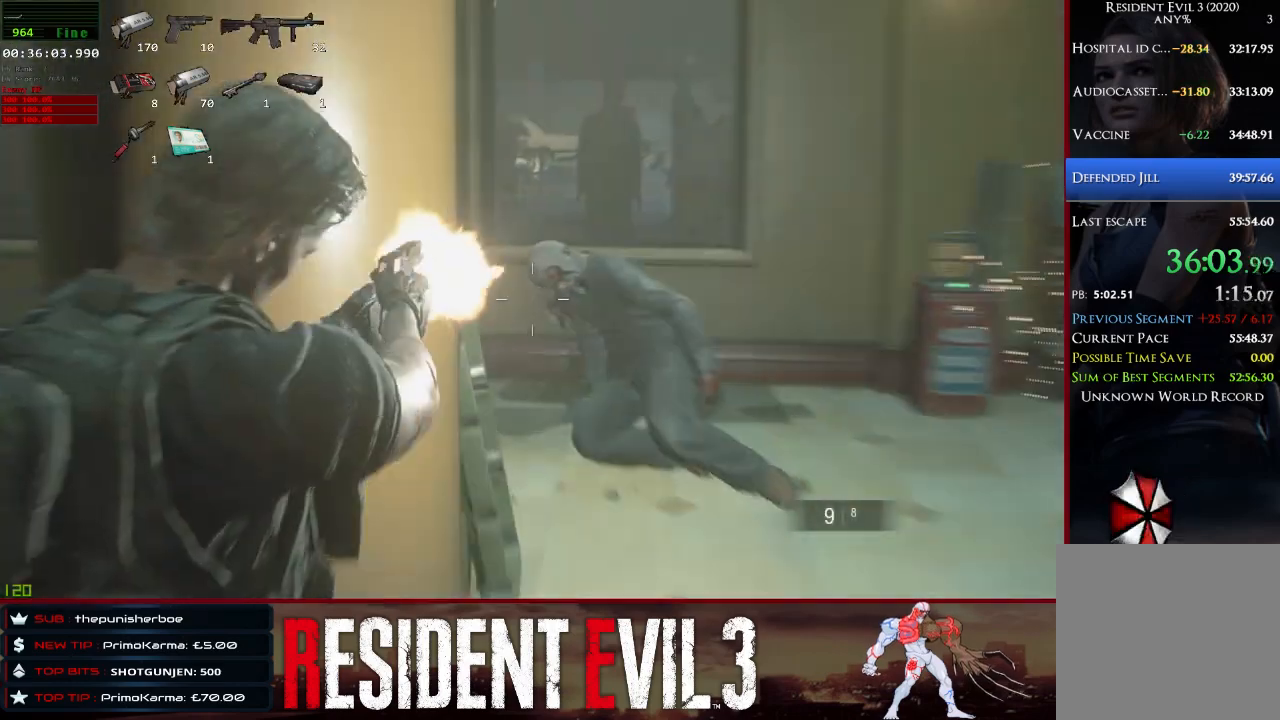
{"keys": ["d", "shift"], "mouse": ["right"], "events": [[83, "mouse_left", "up"], [183, "w", "up"]]}
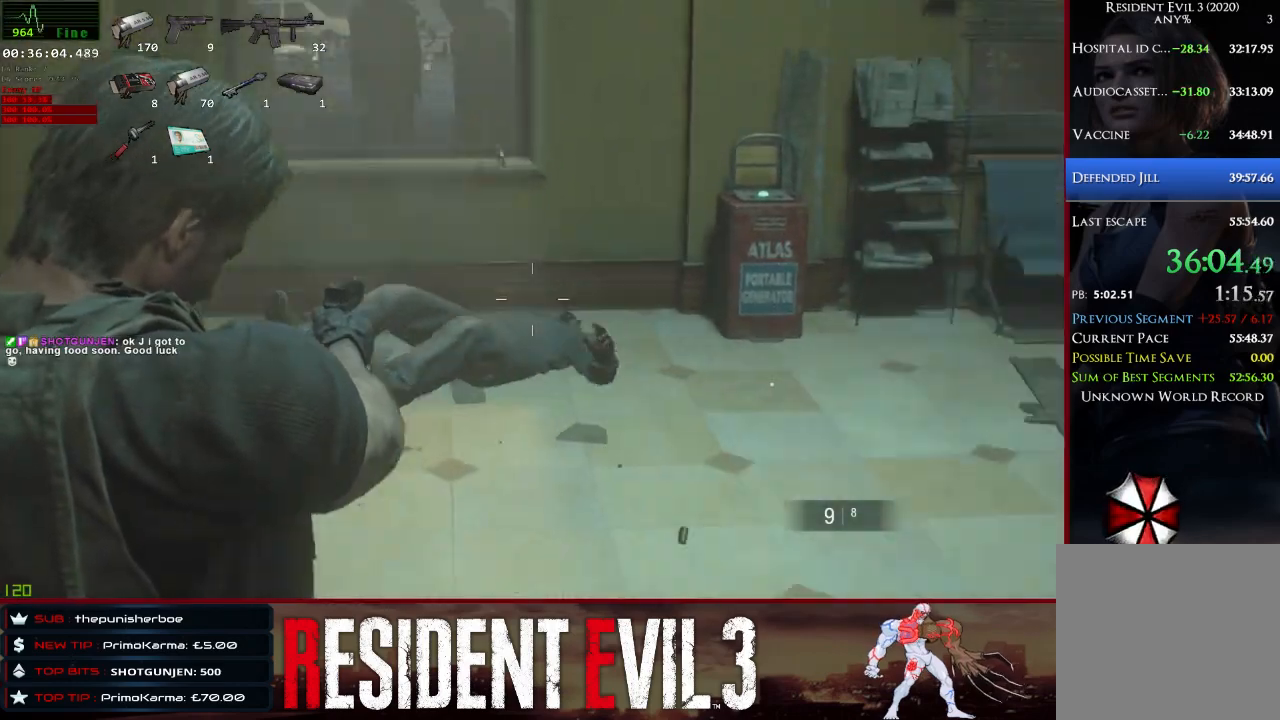
{"keys": ["d", "shift", "w"], "mouse": ["right"], "events": [[50, "mouse_left", "down"], [200, "mouse_left", "up"], [483, "w", "down"]]}
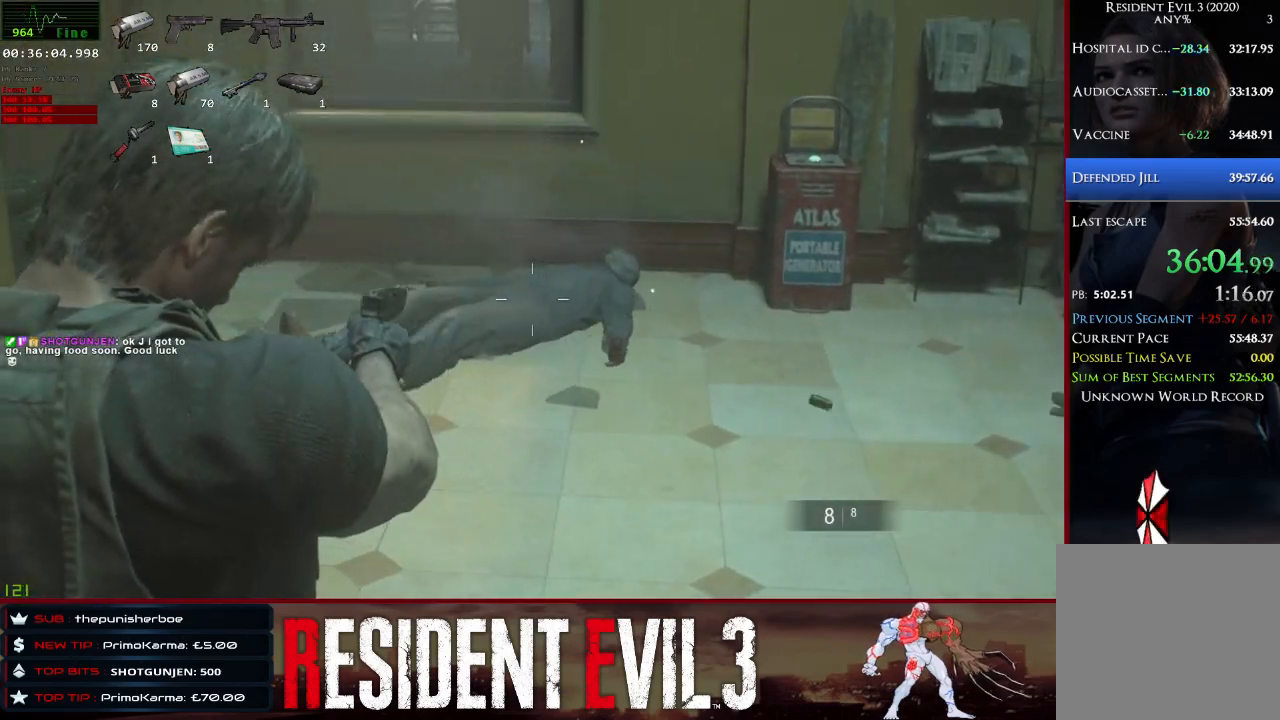
{"keys": ["shift"], "mouse": ["left", "right"], "events": [[33, "d", "up"], [67, "mouse_left", "down"], [217, "mouse_left", "up"], [500, "mouse_left", "down"], [500, "w", "up"]]}
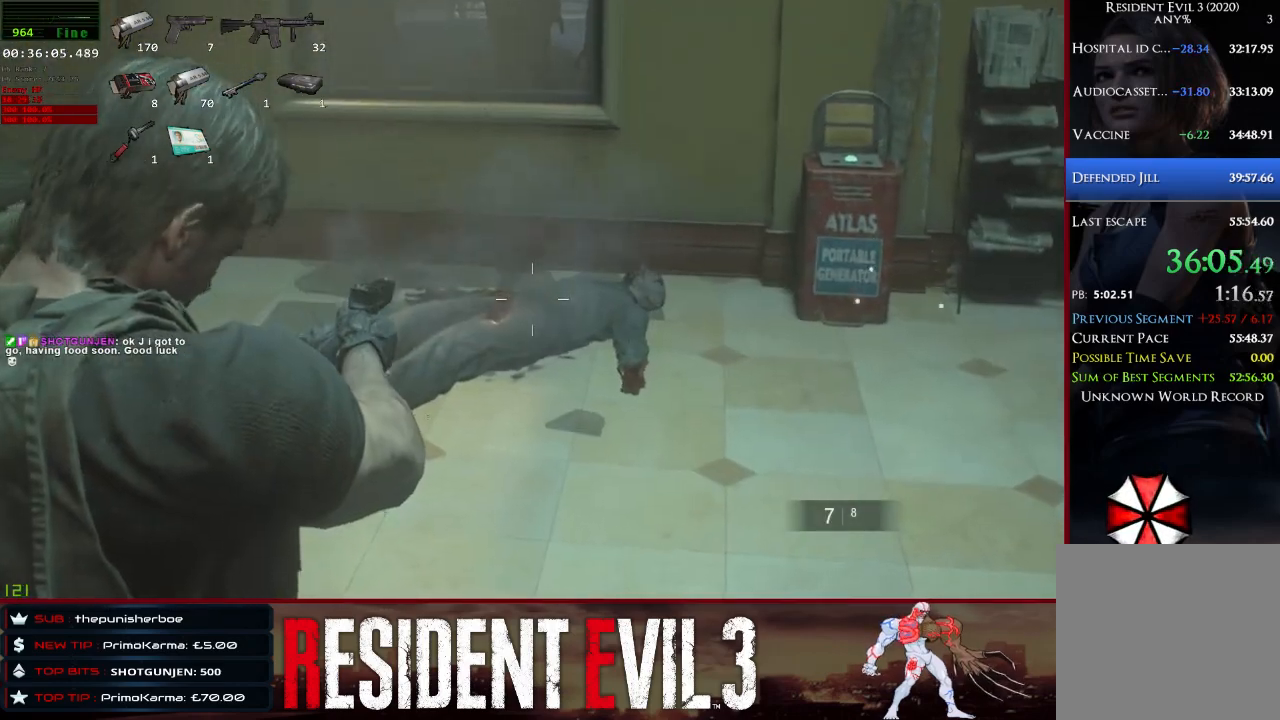
{"keys": ["s", "shift"], "mouse": ["right"], "events": [[83, "mouse_left", "up"], [233, "mouse_left", "down"], [333, "mouse_left", "up"], [417, "s", "down"]]}
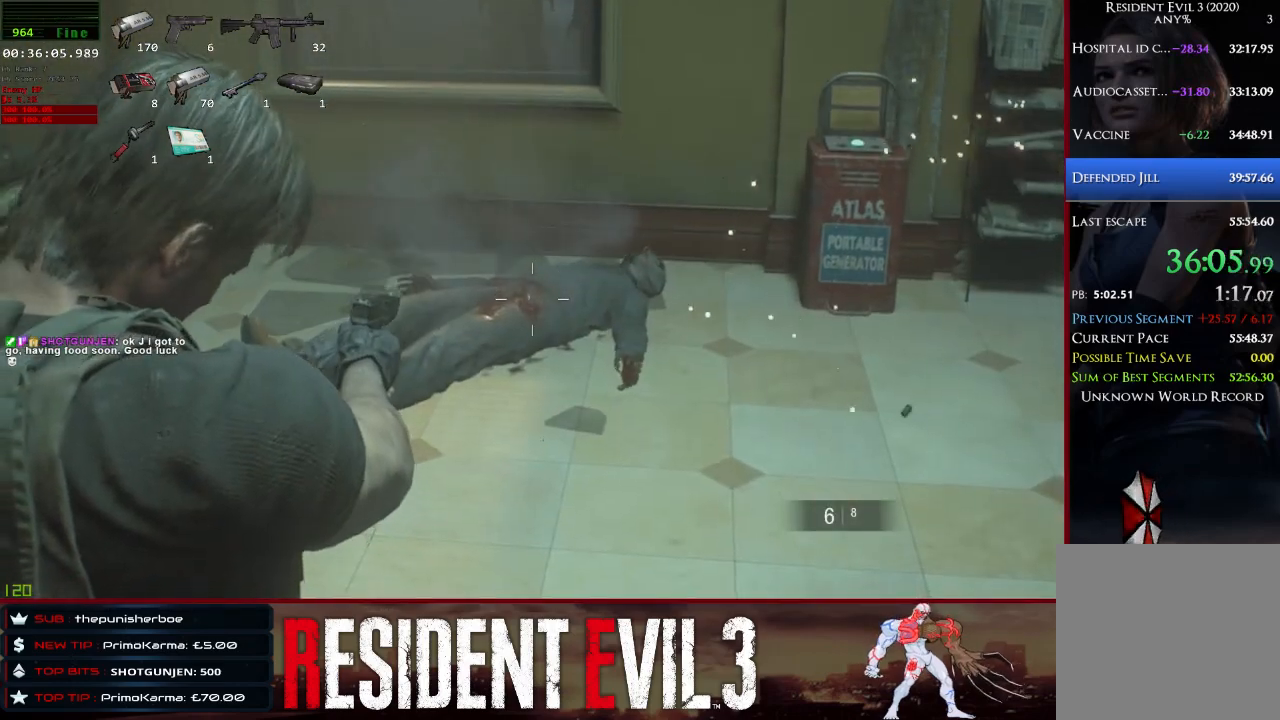
{"keys": ["a", "shift"], "mouse": [], "events": [[67, "mouse_left", "down"], [200, "mouse_left", "up"], [333, "s", "up"], [383, "a", "down"], [383, "mouse_right", "up"]]}
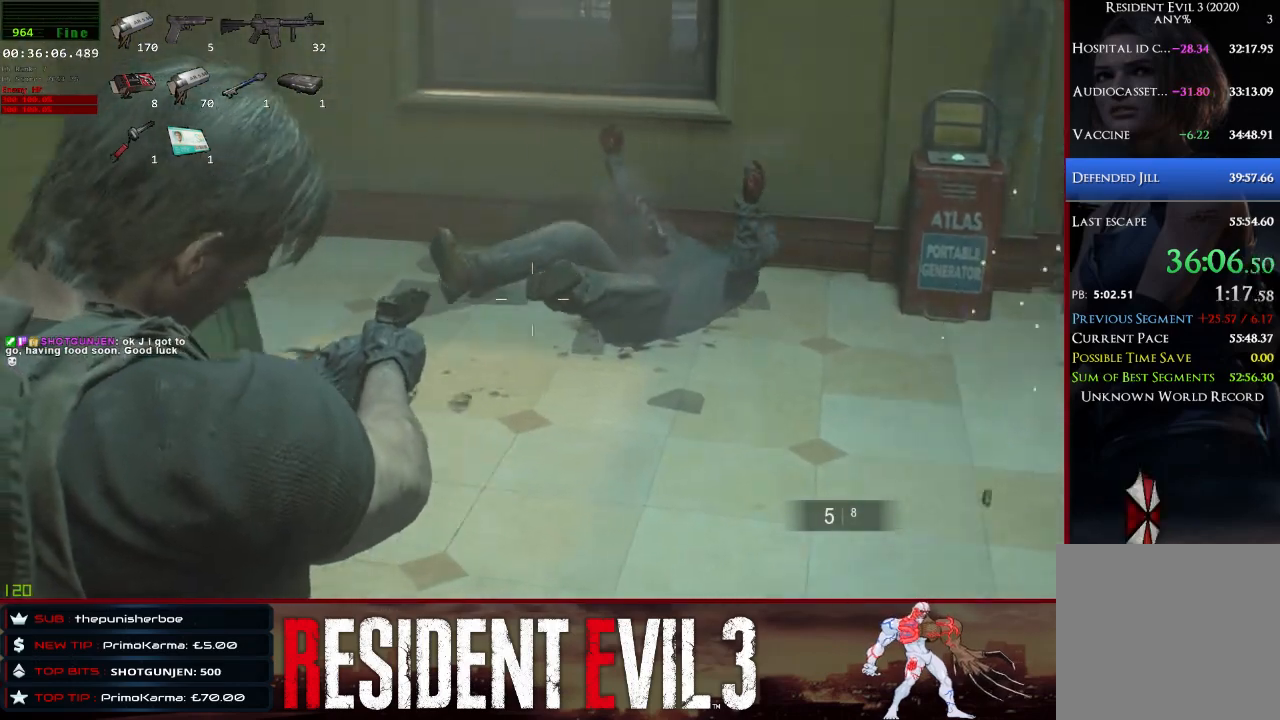
{"keys": ["a", "r", "shift", "w"], "mouse": [], "events": [[33, "r", "down"], [167, "r", "up"], [217, "r", "down"], [267, "w", "down"], [350, "r", "up"], [400, "r", "down"]]}
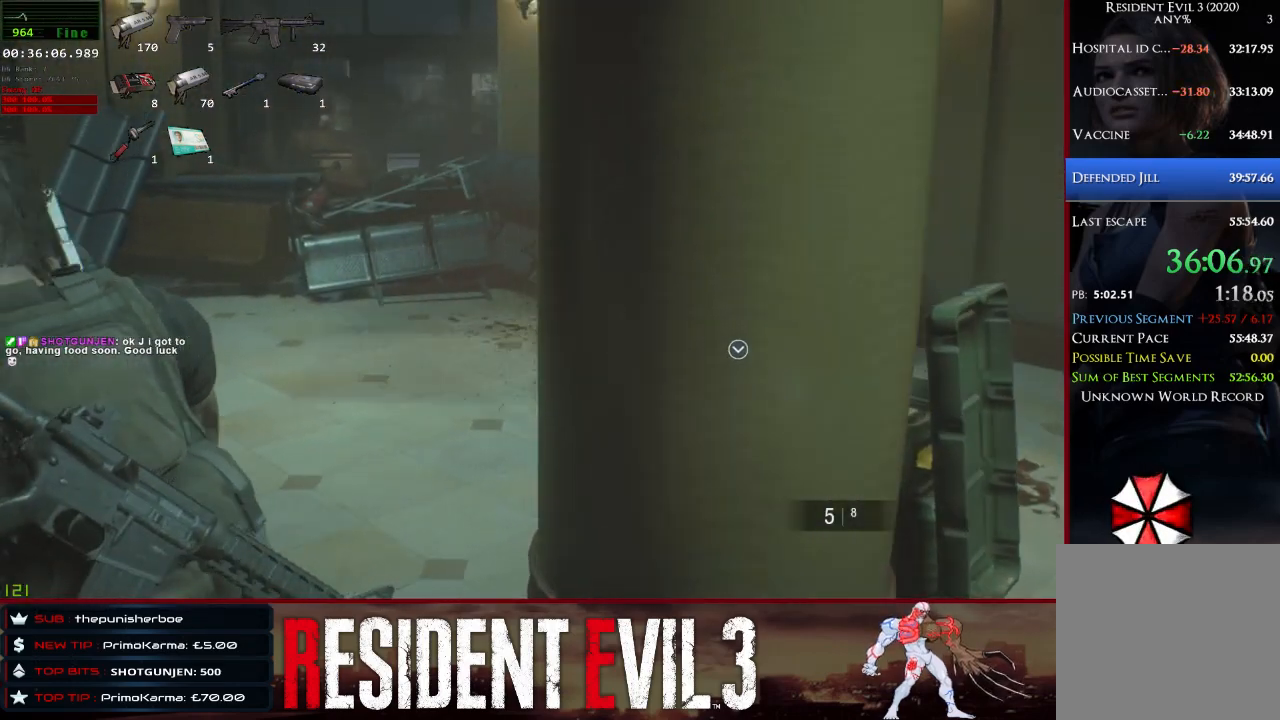
{"keys": ["a", "r", "shift", "w"], "mouse": [], "events": [[50, "r", "up"], [133, "r", "down"], [233, "r", "up"], [367, "r", "down"]]}
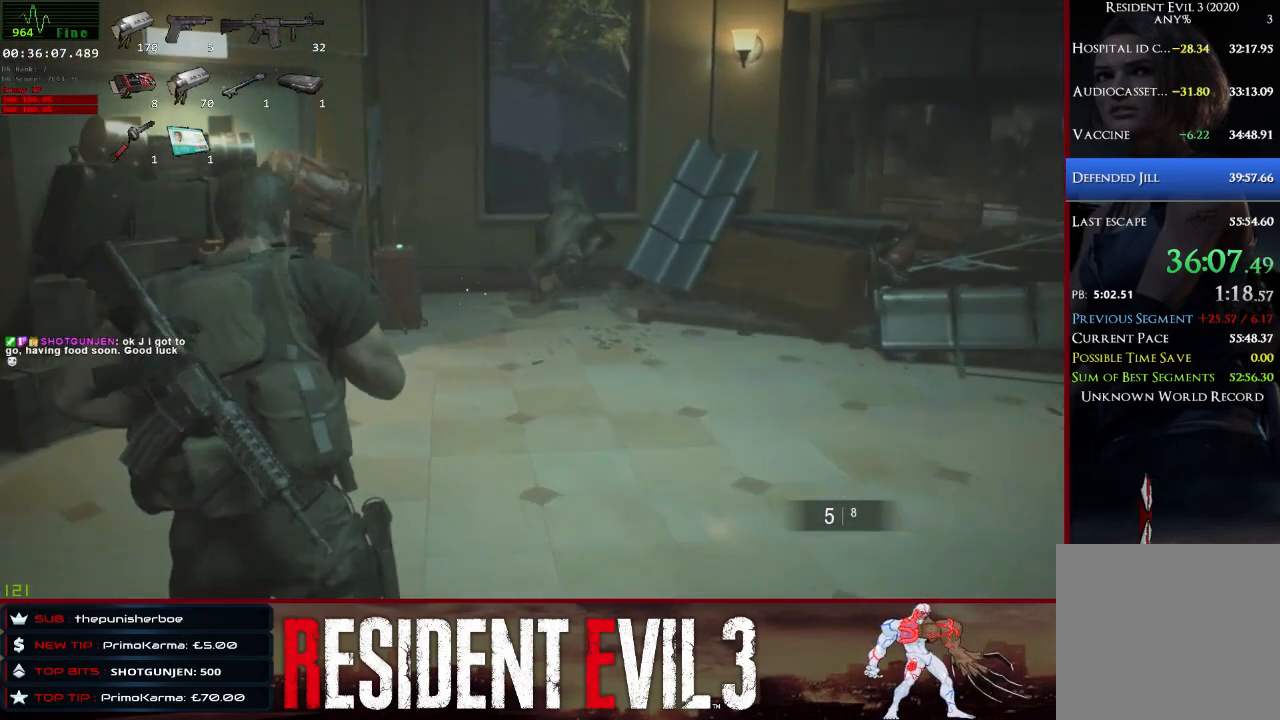
{"keys": ["shift", "w"], "mouse": [], "events": [[17, "r", "up"], [300, "a", "up"]]}
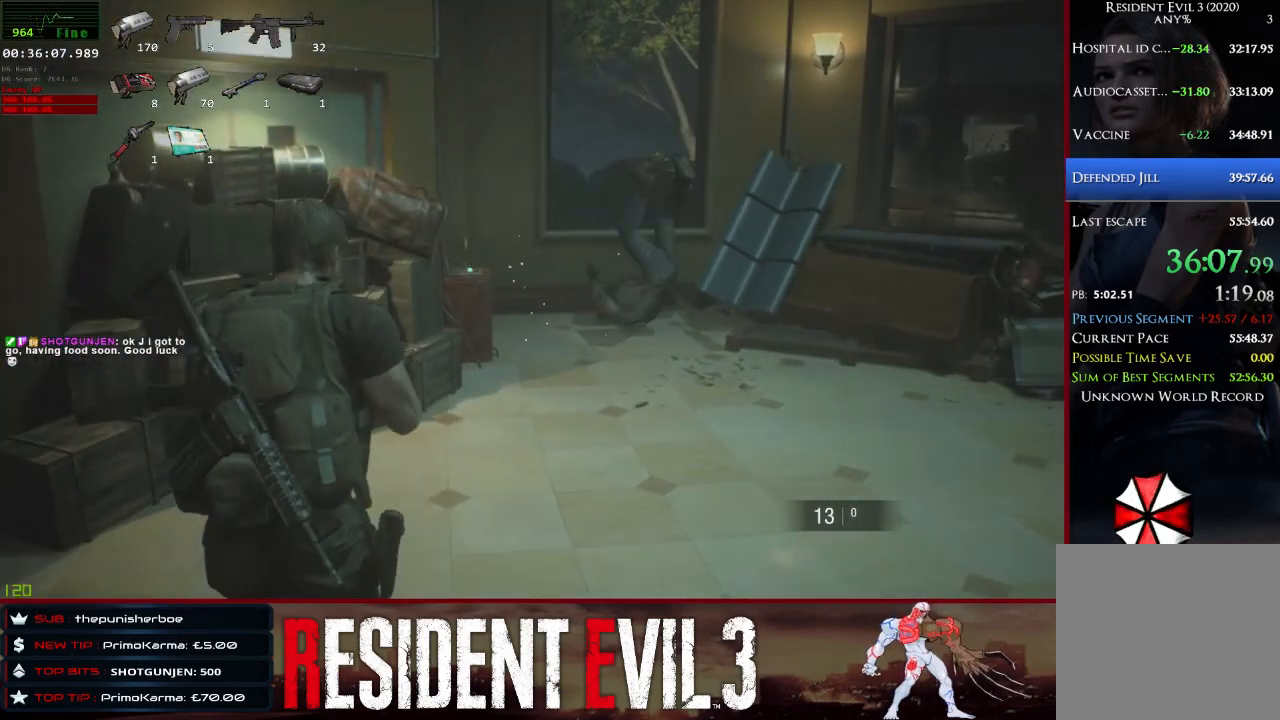
{"keys": ["d", "shift", "w"], "mouse": ["right"], "events": [[33, "d", "down"], [117, "mouse_right", "down"], [217, "d", "up"], [400, "d", "down"]]}
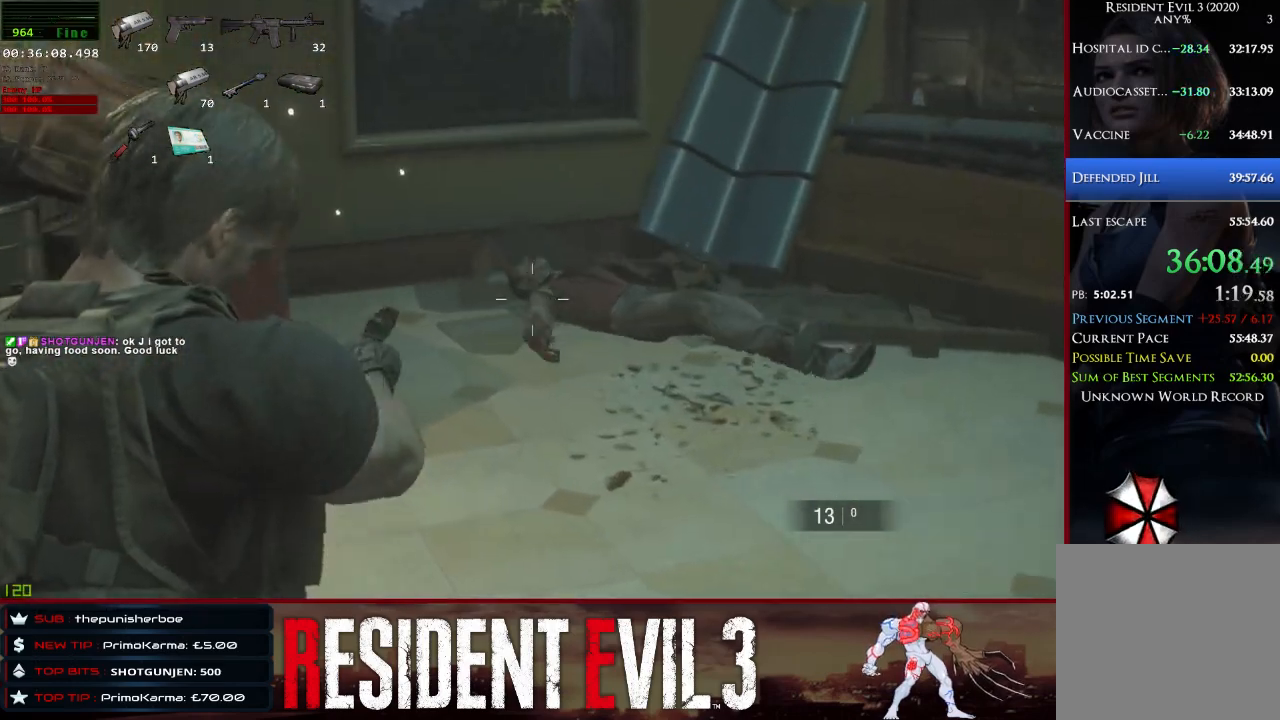
{"keys": ["shift", "w"], "mouse": ["left", "right"], "events": [[233, "d", "up"], [417, "mouse_left", "down"]]}
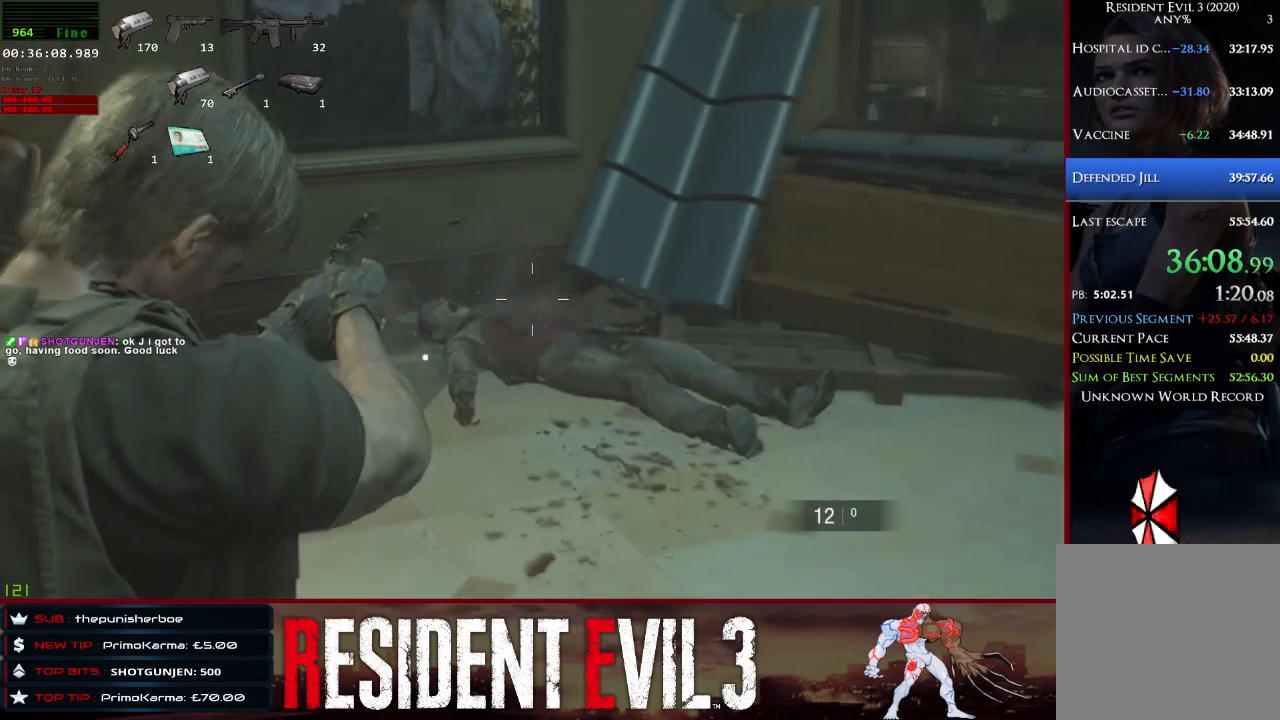
{"keys": ["shift", "w"], "mouse": ["left", "right"], "events": [[67, "mouse_left", "up"], [433, "mouse_left", "down"]]}